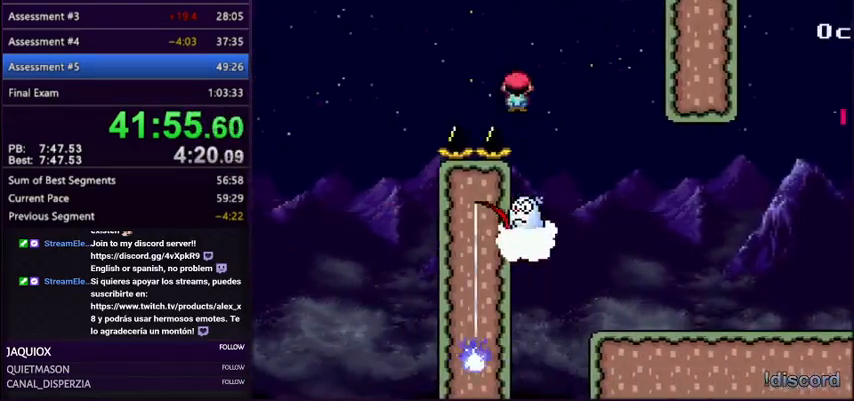
Gameplay with a controller (Nintendo layout); each line is a JSON object with the inputs held at the frame after it (dt_ms = milliseconds from this image to that frame). "events" lists button and stick changes between this image and that frame as [ms after this image, input, new state], when the widget could be followed in between. Not read: L3 R3.
{"dt_ms": 501, "buttons": ["Y", "DPAD_RIGHT"], "events": [[234, "B", "up"]]}
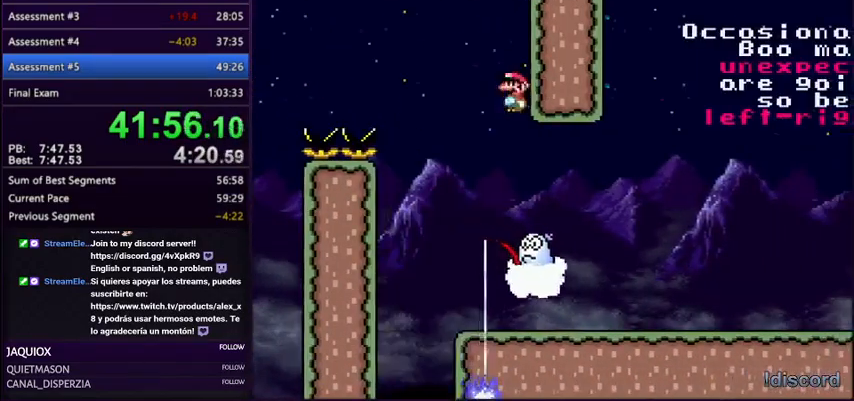
{"dt_ms": 500, "buttons": ["Y", "DPAD_RIGHT"], "events": [[300, "DPAD_LEFT", "down"], [300, "DPAD_RIGHT", "up"], [400, "DPAD_LEFT", "up"], [400, "DPAD_RIGHT", "down"], [400, "DPAD_UP", "down"], [433, "DPAD_UP", "up"]]}
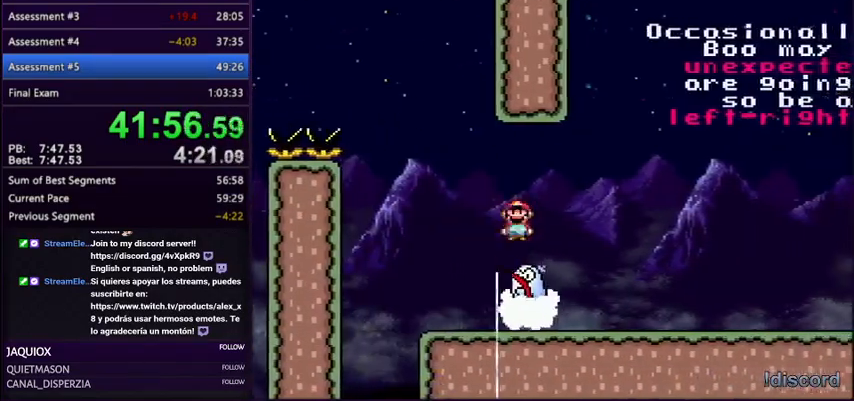
{"dt_ms": 500, "buttons": ["Y", "DPAD_RIGHT"], "events": [[100, "B", "down"], [334, "B", "up"]]}
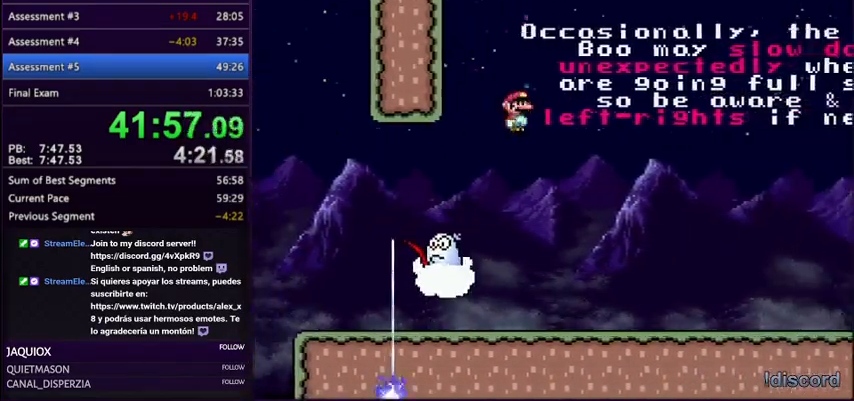
{"dt_ms": 501, "buttons": ["Y", "DPAD_RIGHT"]}
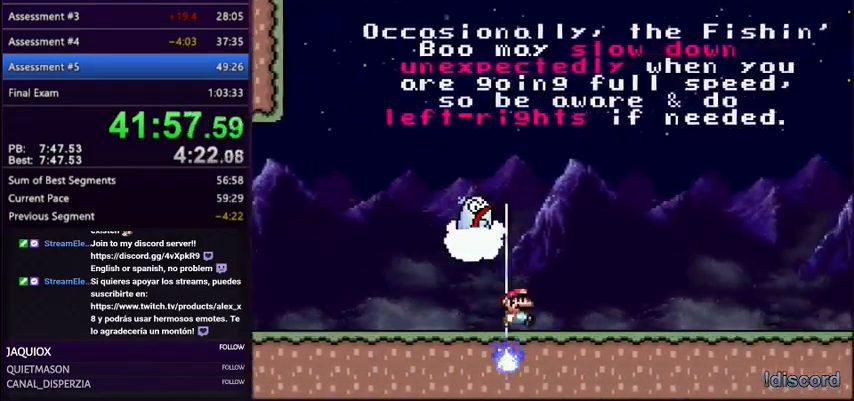
{"dt_ms": 501, "buttons": ["Y", "DPAD_LEFT"], "events": [[234, "DPAD_LEFT", "down"], [234, "DPAD_RIGHT", "up"]]}
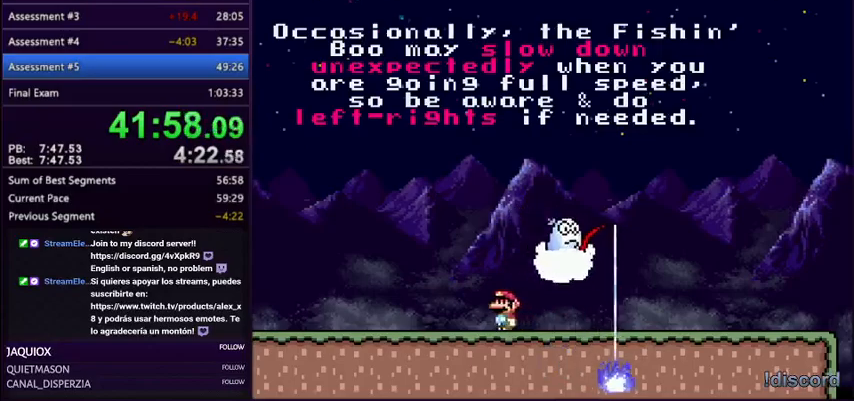
{"dt_ms": 1000, "buttons": ["Y", "DPAD_RIGHT"]}
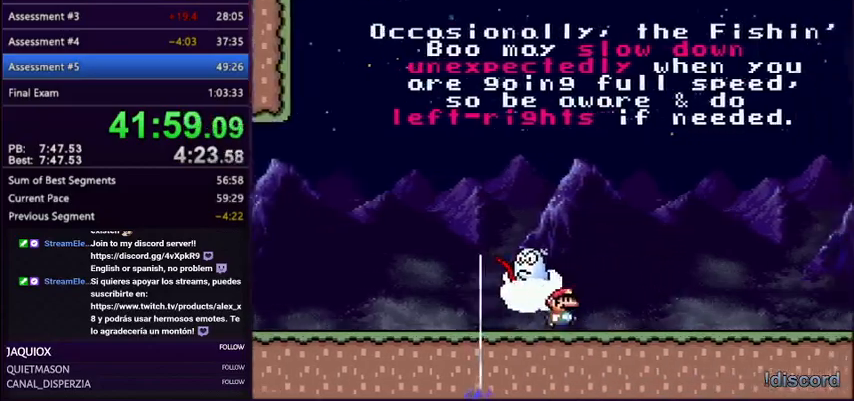
{"dt_ms": 501, "buttons": ["Y", "DPAD_RIGHT"], "events": []}
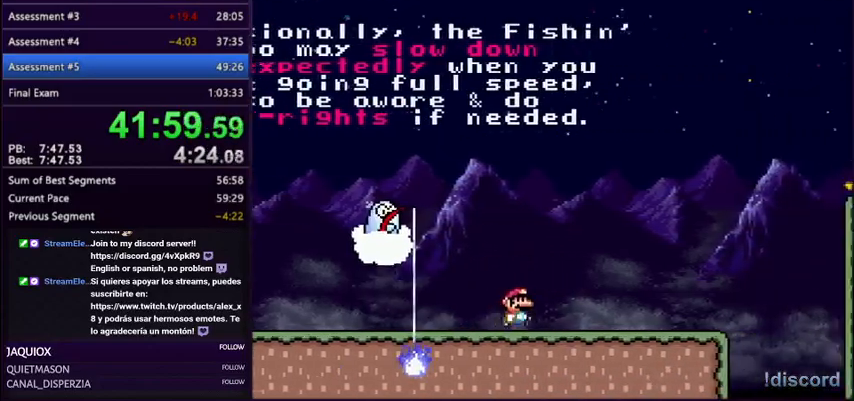
{"dt_ms": 501, "buttons": ["A", "Y", "DPAD_UP"], "events": [[367, "A", "down"], [501, "DPAD_RIGHT", "up"], [501, "DPAD_UP", "down"]]}
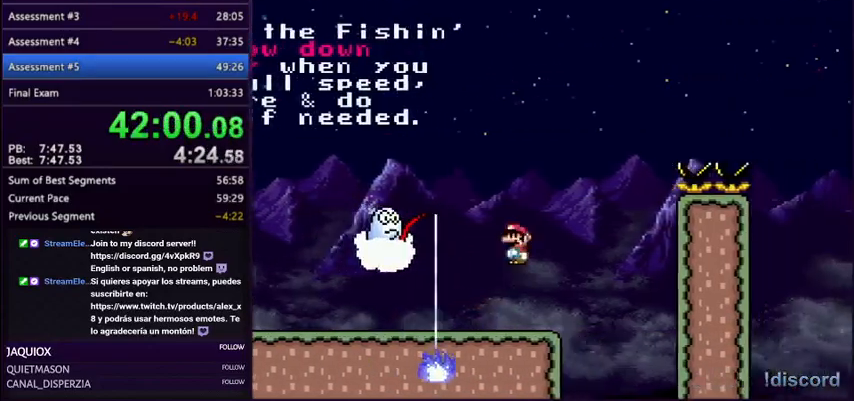
{"dt_ms": 500, "buttons": ["A", "Y", "DPAD_UP", "DPAD_RIGHT"], "events": [[33, "DPAD_LEFT", "down"], [33, "DPAD_UP", "up"], [200, "A", "up"], [200, "DPAD_LEFT", "up"], [233, "DPAD_RIGHT", "down"], [333, "A", "down"], [400, "DPAD_RIGHT", "up"], [500, "DPAD_RIGHT", "down"], [500, "DPAD_UP", "down"]]}
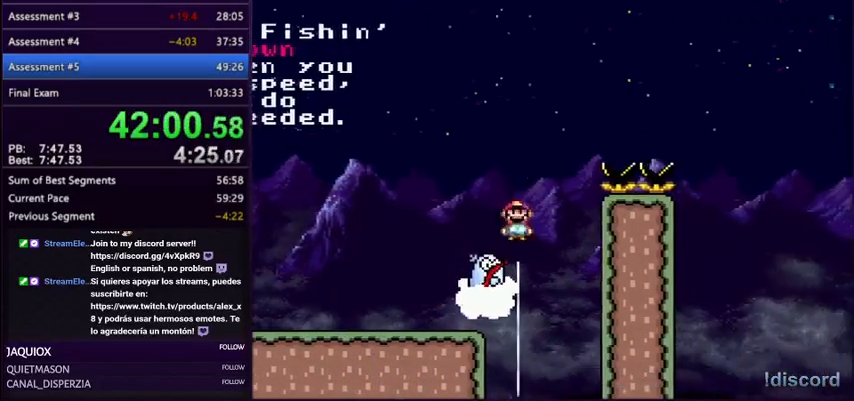
{"dt_ms": 500, "buttons": ["A", "Y", "DPAD_RIGHT"], "events": [[67, "DPAD_UP", "up"], [133, "DPAD_RIGHT", "up"], [334, "DPAD_RIGHT", "down"]]}
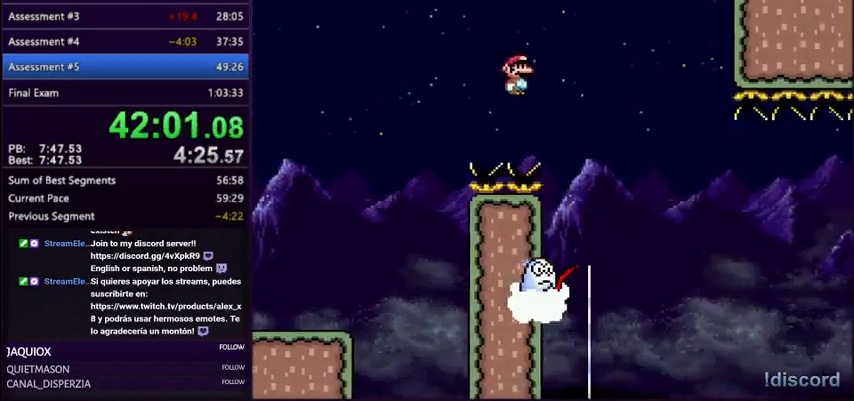
{"dt_ms": 501, "buttons": ["Y"], "events": [[167, "DPAD_RIGHT", "up"], [201, "DPAD_LEFT", "down"], [267, "DPAD_LEFT", "up"], [267, "DPAD_UP", "down"], [301, "DPAD_RIGHT", "down"], [301, "DPAD_UP", "up"], [368, "A", "up"], [434, "DPAD_RIGHT", "up"]]}
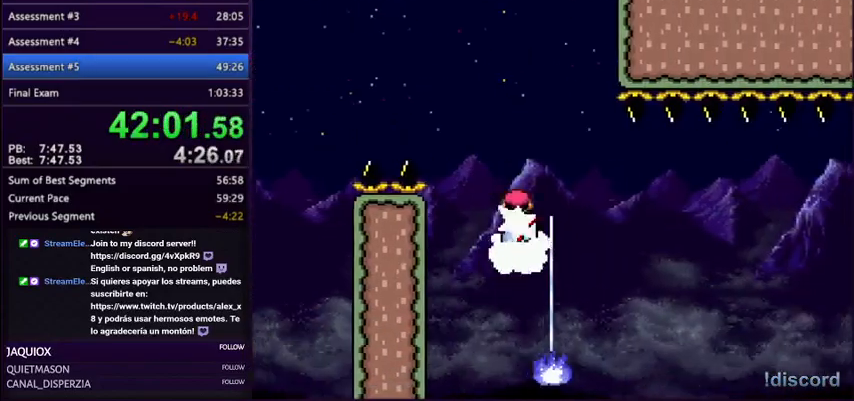
{"dt_ms": 501, "buttons": ["Y"], "events": [[367, "DPAD_RIGHT", "down"], [434, "DPAD_RIGHT", "up"]]}
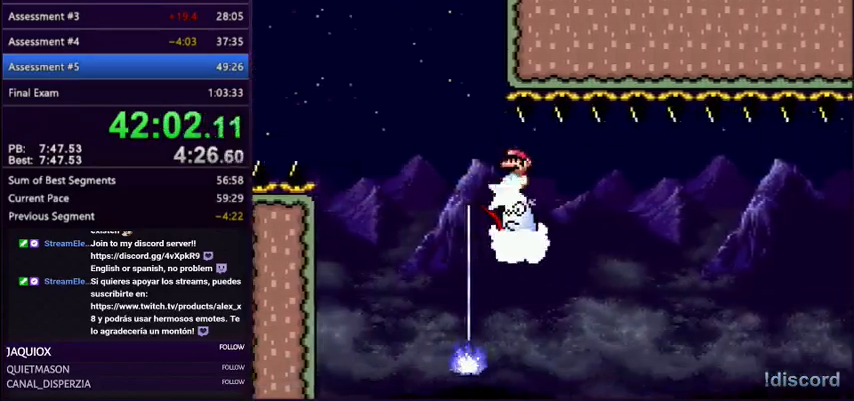
{"dt_ms": 500, "buttons": ["Y"], "events": []}